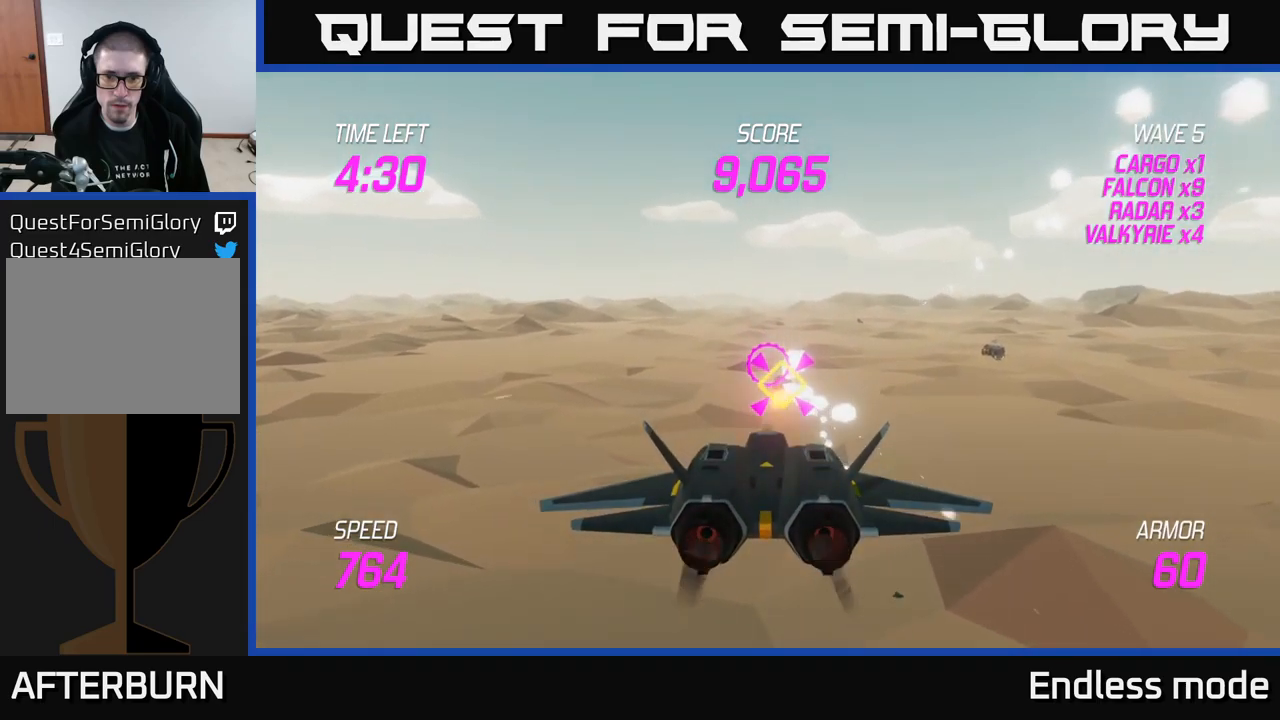
Gameplay with a controller (Xbox layout); each line is a JSON object with the inputs held at the frame after it. "events" lists button and stick changes between this image and that frame as [ms after this image, input, new state], when the widget could be followed in between.
{"buttons": ["R2"], "left_stick": "center", "right_stick": "center", "events": [[16, "R2", "down"], [116, "R2", "up"], [233, "R2", "down"], [333, "R2", "up"], [450, "R2", "down"]]}
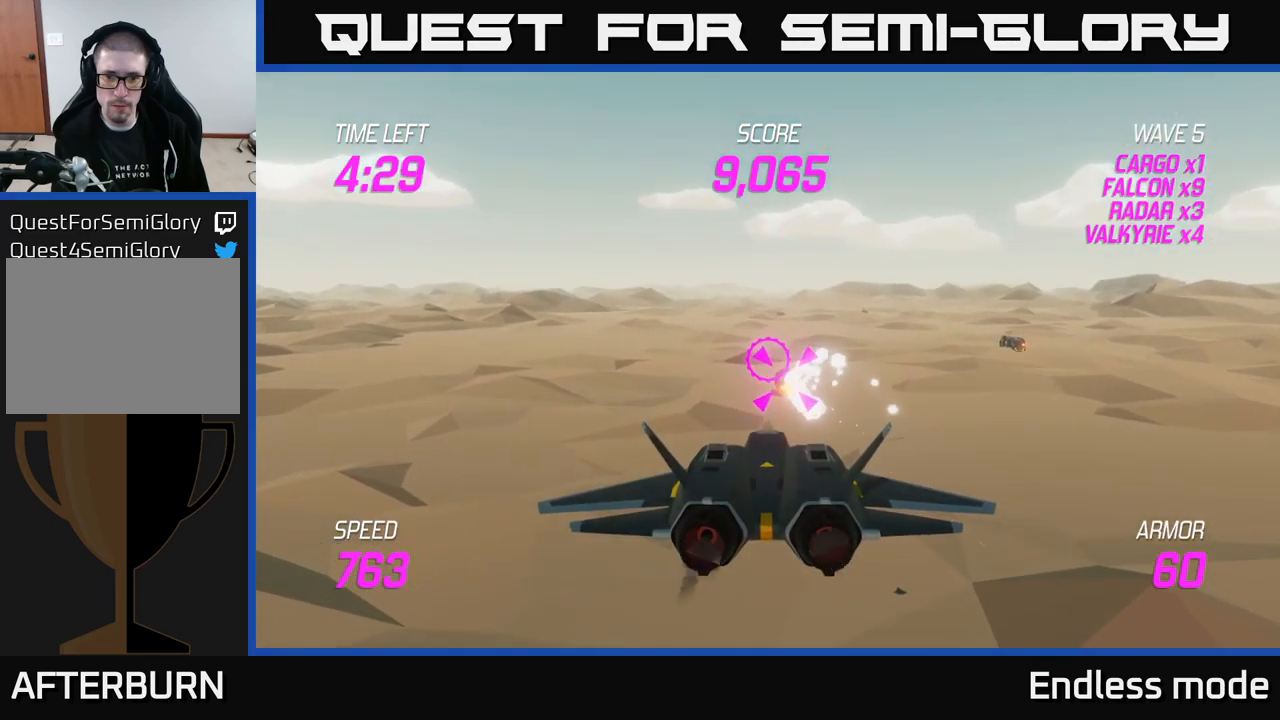
{"buttons": [], "left_stick": "right", "right_stick": "center", "events": [[50, "R2", "up"], [133, "R2", "down"], [200, "left_stick", "right"], [216, "R2", "up"], [316, "R2", "down"], [433, "R2", "up"]]}
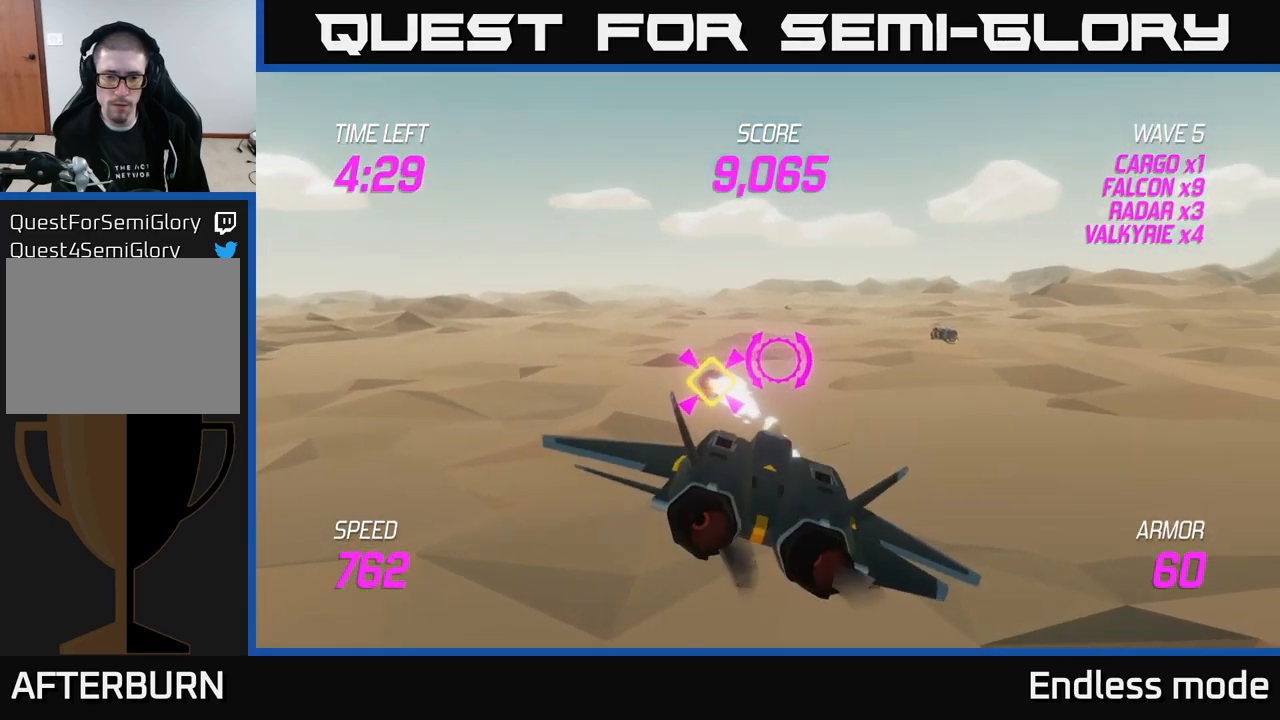
{"buttons": ["L2"], "left_stick": "up", "right_stick": "center", "events": [[33, "left_stick", "up-right"], [150, "L2", "down"], [316, "L2", "up"], [350, "left_stick", "up"], [500, "L2", "down"]]}
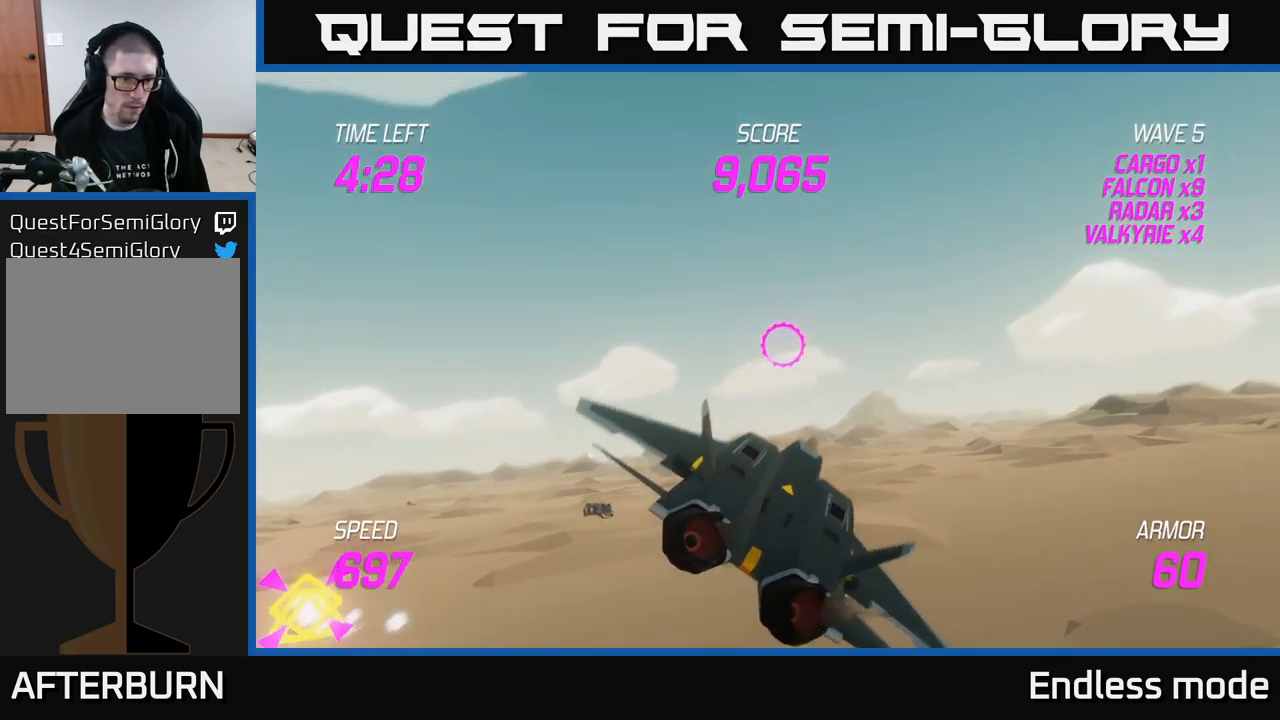
{"buttons": [], "left_stick": "up-left", "right_stick": "center", "events": [[33, "left_stick", "up-left"], [150, "L2", "up"], [150, "left_stick", "left"], [250, "L2", "down"], [350, "L2", "up"], [500, "left_stick", "up-left"]]}
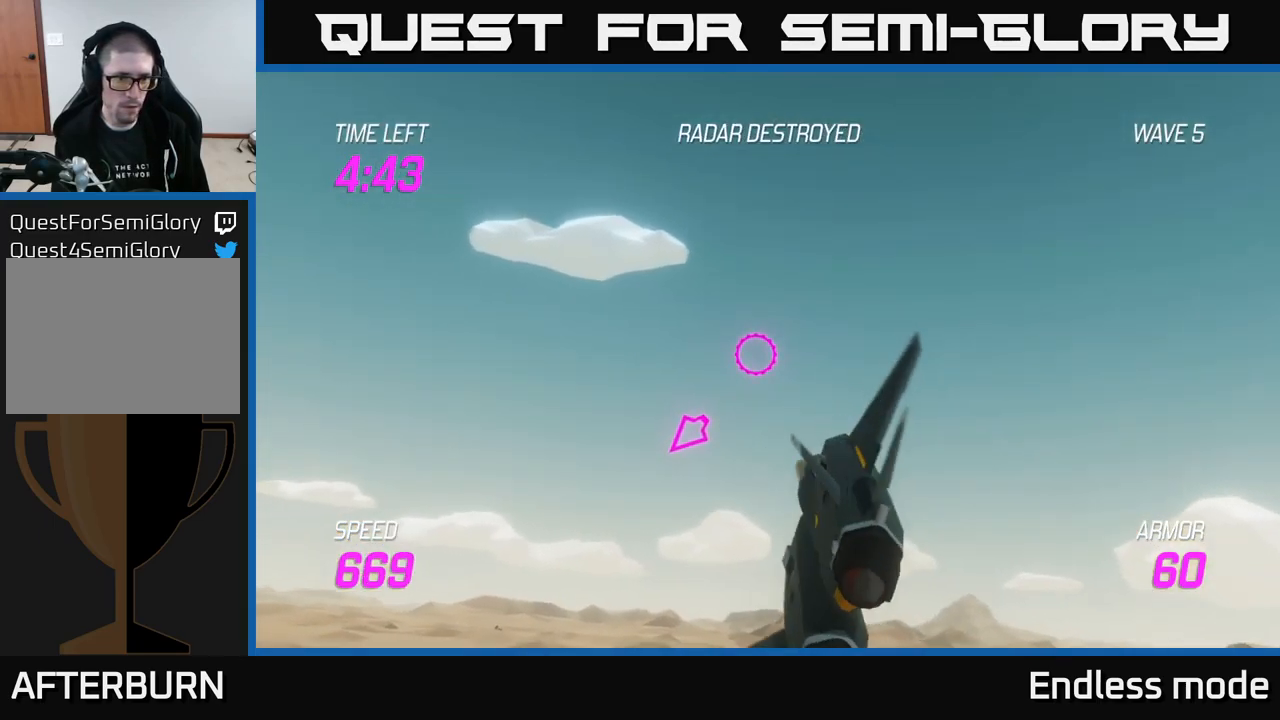
{"buttons": [], "left_stick": "up-left", "right_stick": "center", "events": []}
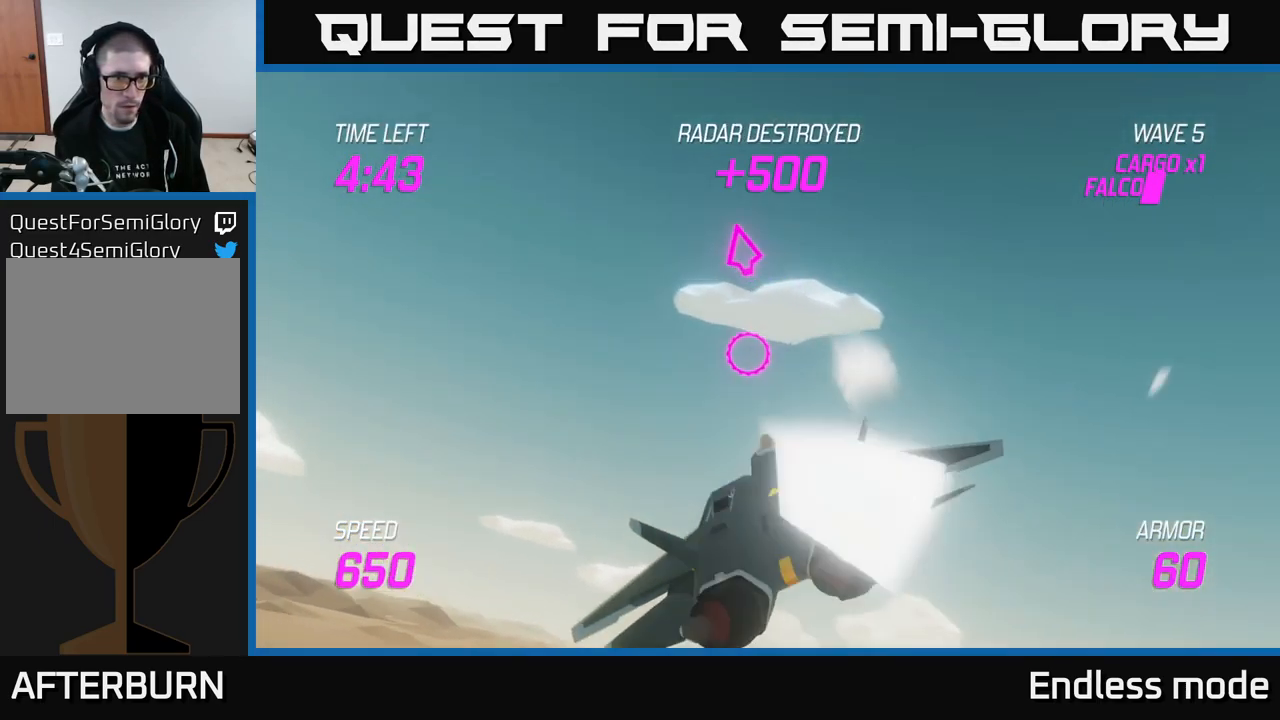
{"buttons": [], "left_stick": "up", "right_stick": "center", "events": [[450, "left_stick", "up"]]}
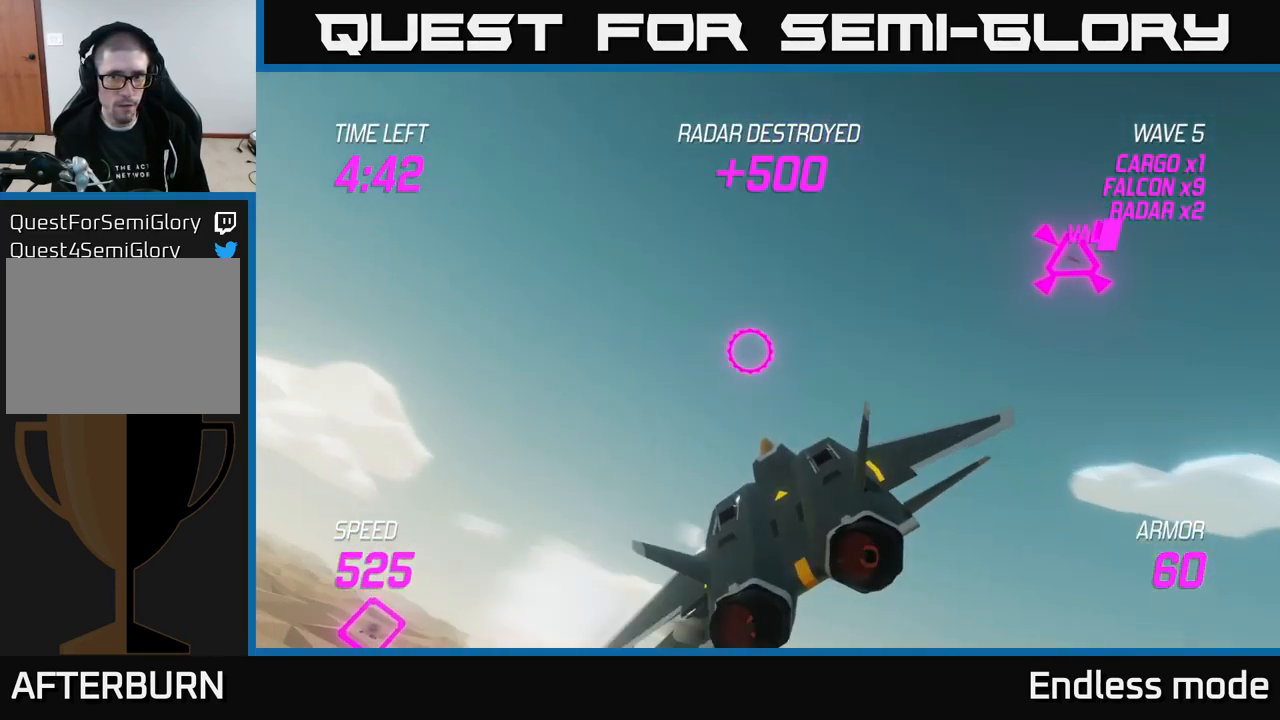
{"buttons": [], "left_stick": "right", "right_stick": "center", "events": [[16, "left_stick", "up-right"], [216, "left_stick", "right"]]}
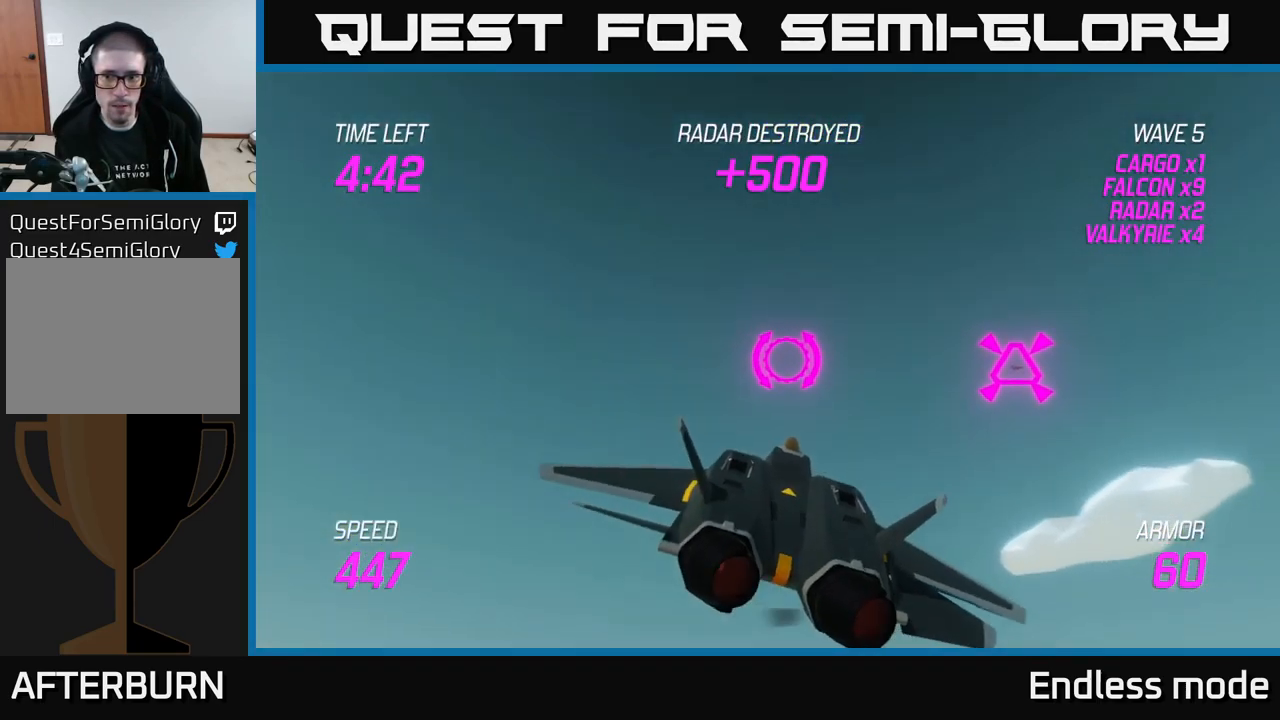
{"buttons": [], "left_stick": "up-right", "right_stick": "center", "events": [[416, "R2", "down"], [433, "left_stick", "up-right"], [500, "R2", "up"]]}
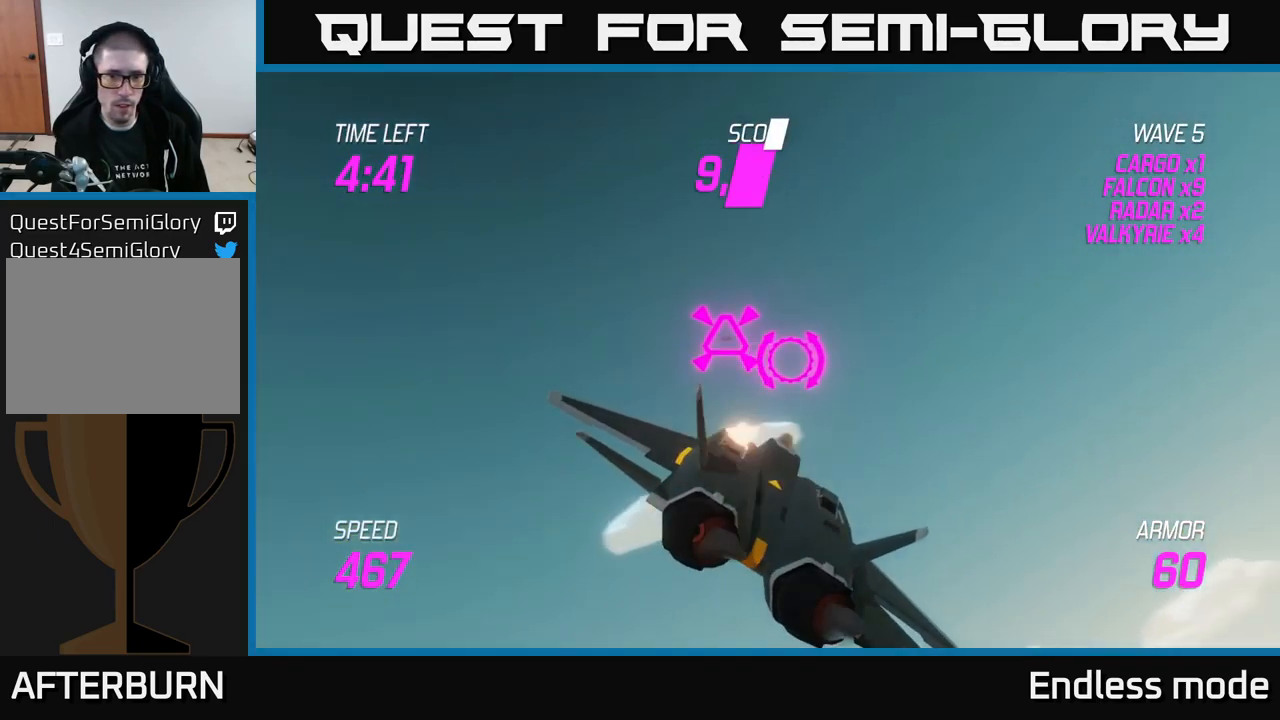
{"buttons": [], "left_stick": "up-right", "right_stick": "center", "events": [[100, "R2", "down"], [216, "R2", "up"]]}
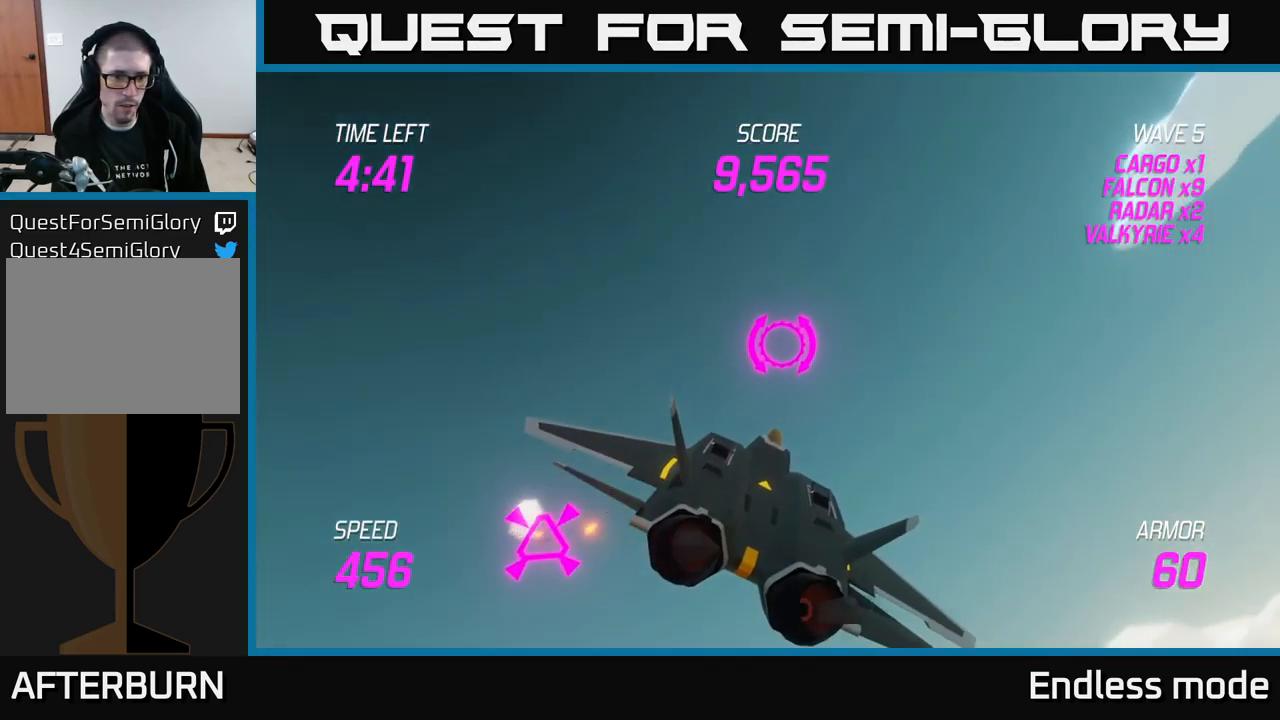
{"buttons": [], "left_stick": "up-right", "right_stick": "center", "events": []}
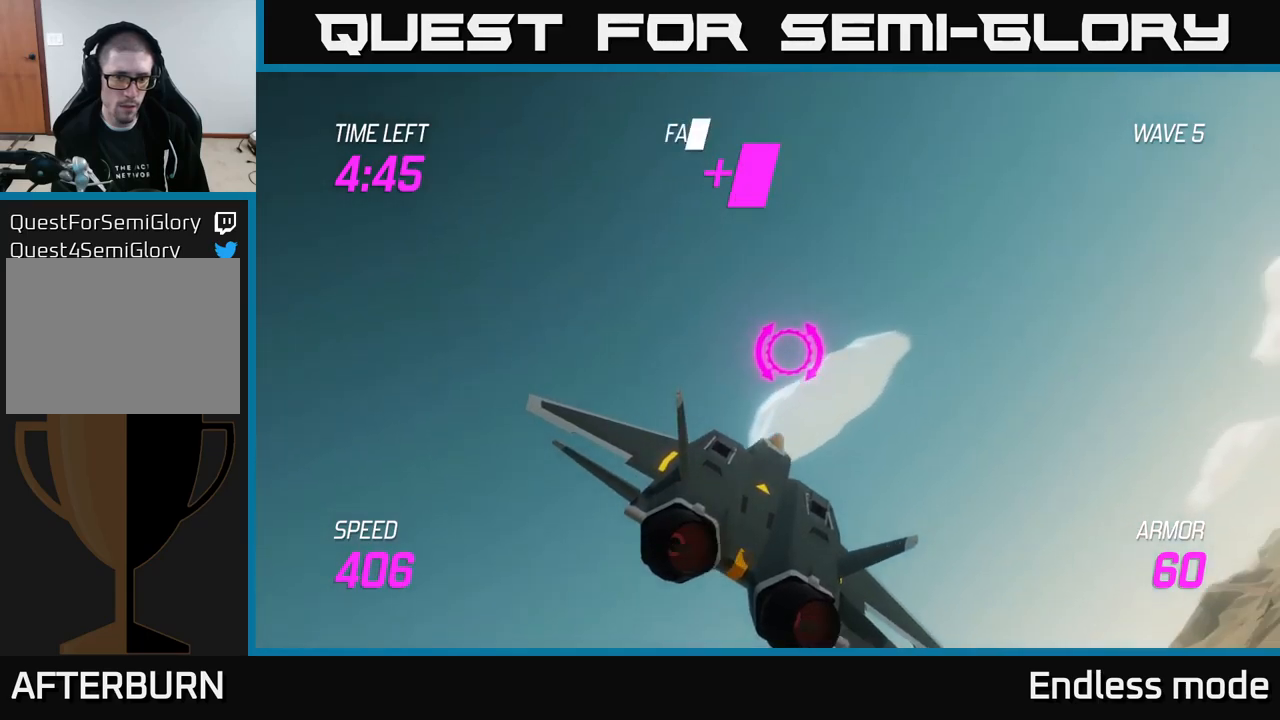
{"buttons": [], "left_stick": "right", "right_stick": "center", "events": [[33, "left_stick", "right"]]}
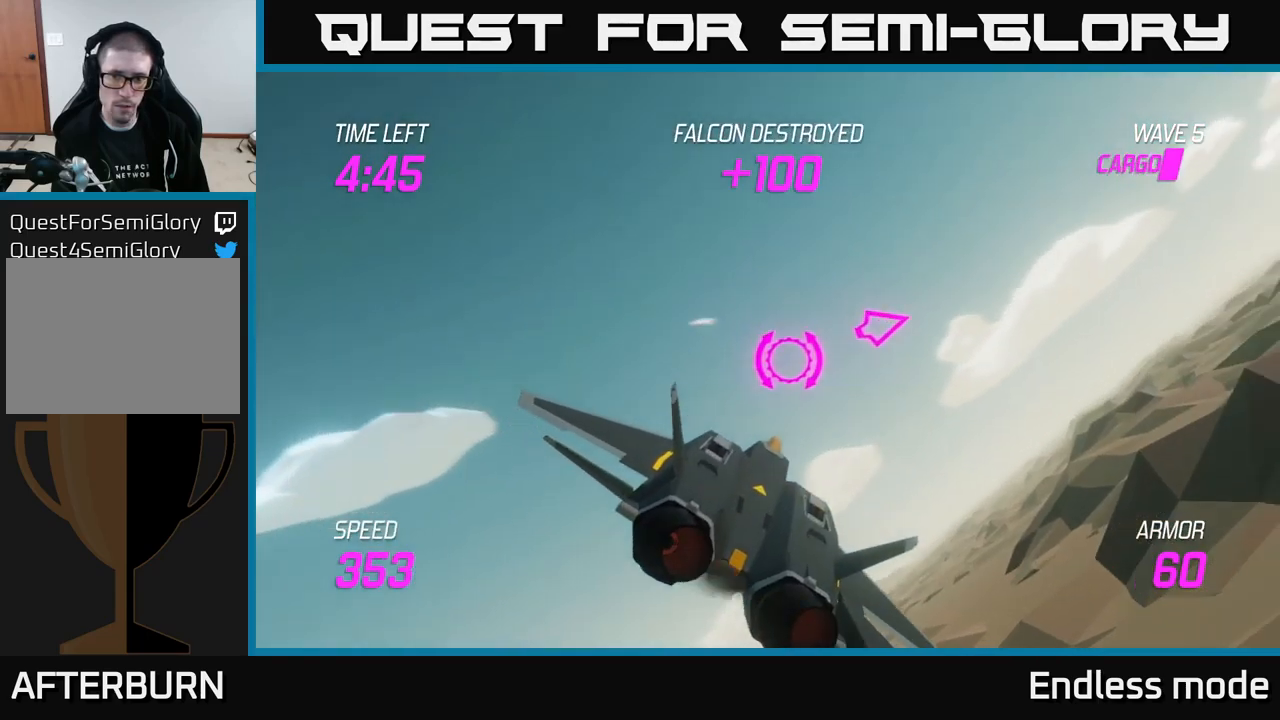
{"buttons": ["L2"], "left_stick": "right", "right_stick": "center", "events": [[100, "L2", "down"]]}
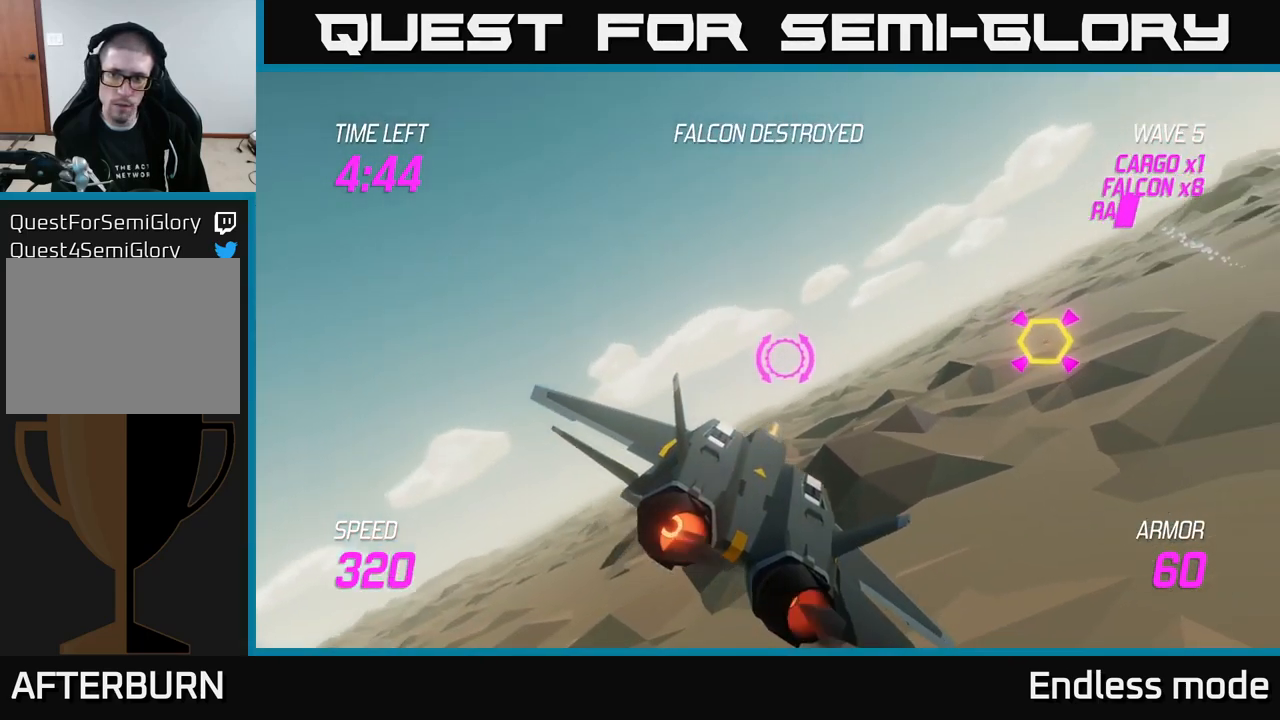
{"buttons": ["R2"], "left_stick": "down-right", "right_stick": "center", "events": [[167, "L2", "up"], [217, "R2", "down"], [300, "R2", "up"], [400, "R2", "down"], [500, "left_stick", "down-right"]]}
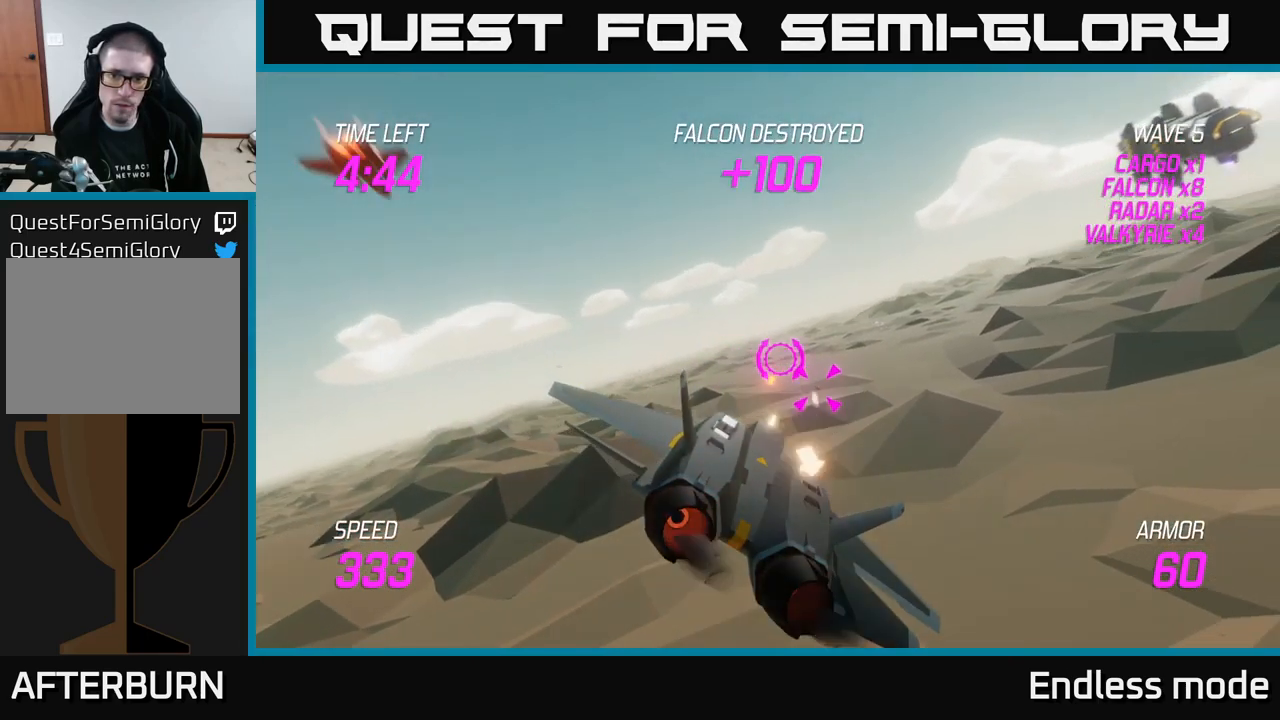
{"buttons": ["R2"], "left_stick": "center", "right_stick": "center", "events": [[17, "R2", "up"], [100, "R2", "down"], [133, "left_stick", "center"], [183, "R2", "up"], [283, "R2", "down"], [283, "left_stick", "right"], [400, "R2", "up"], [467, "left_stick", "center"], [500, "R2", "down"]]}
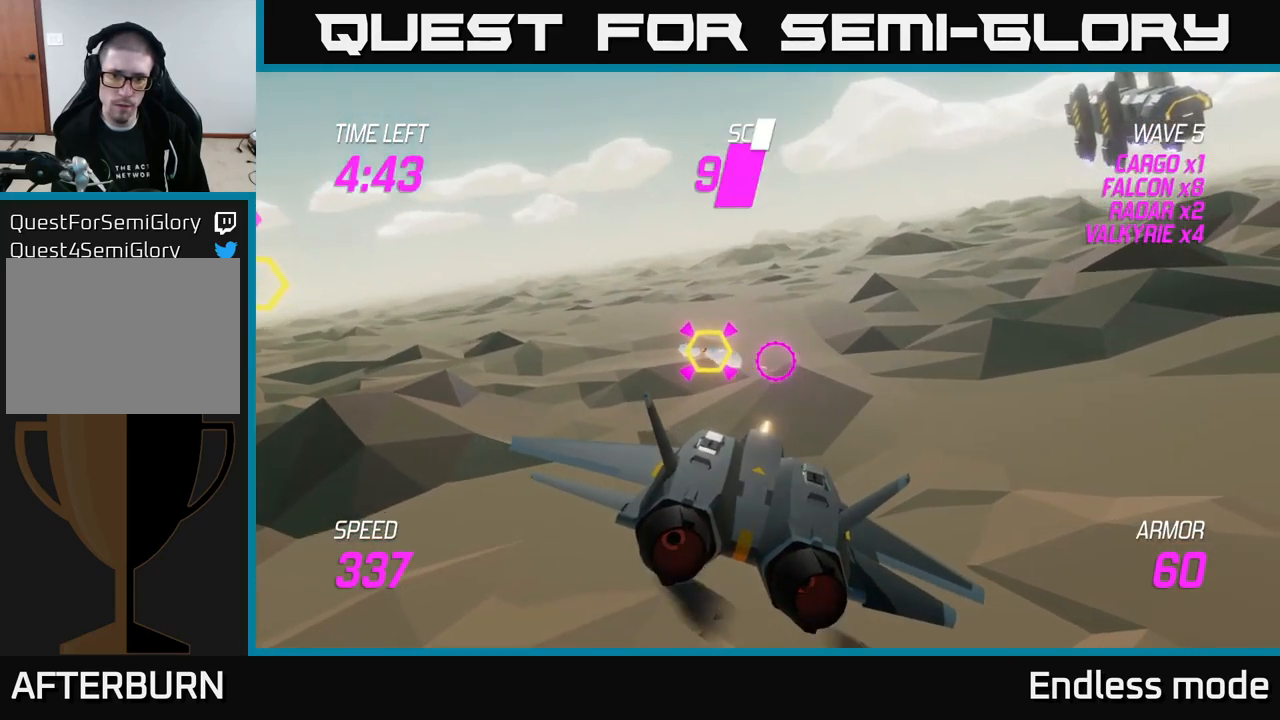
{"buttons": [], "left_stick": "up-left", "right_stick": "center", "events": [[50, "left_stick", "left"], [117, "R2", "up"], [150, "L2", "down"], [250, "L2", "up"], [333, "left_stick", "up-left"], [367, "L2", "down"], [500, "L2", "up"]]}
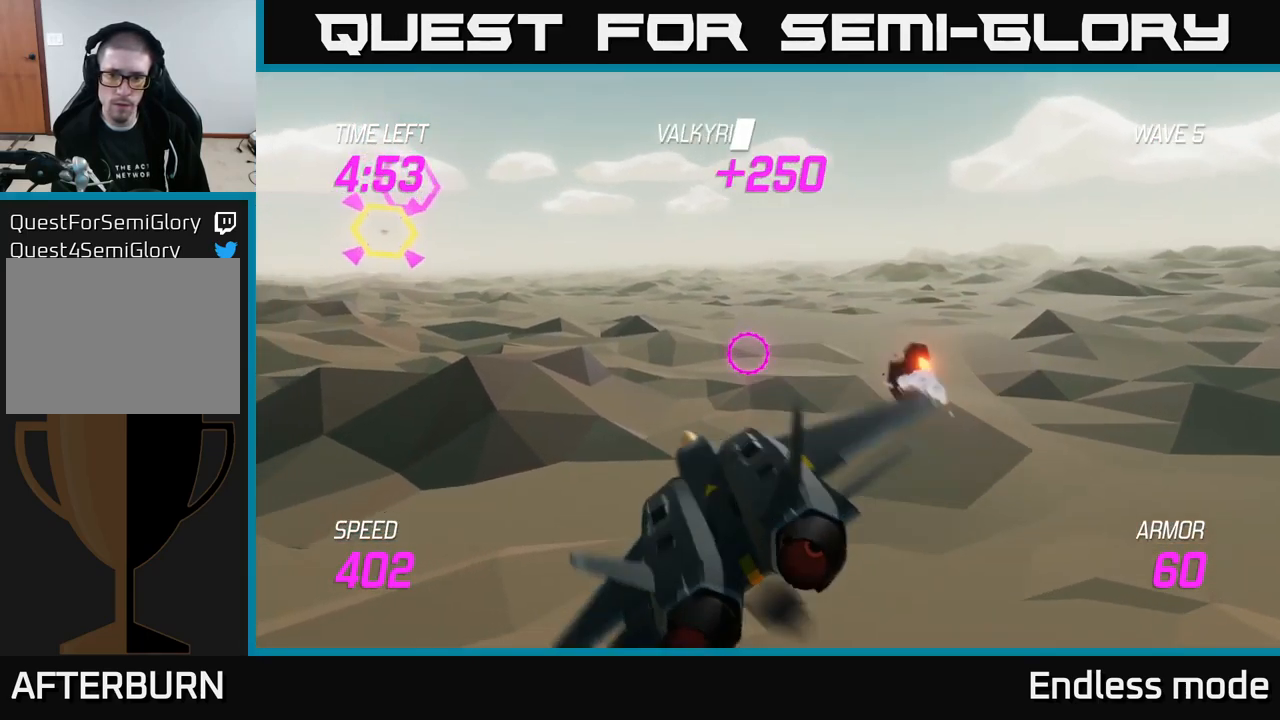
{"buttons": [], "left_stick": "up-left", "right_stick": "center", "events": []}
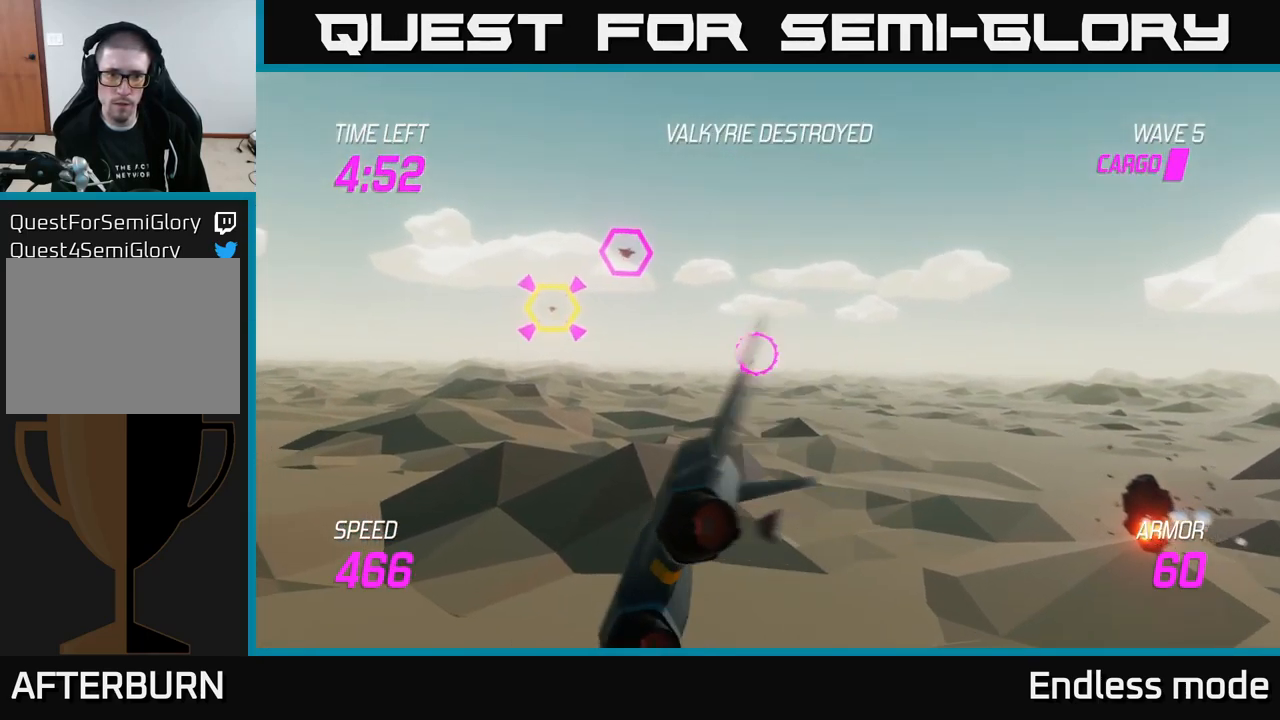
{"buttons": [], "left_stick": "up-right", "right_stick": "center", "events": [[67, "R2", "down"], [183, "R2", "up"], [367, "left_stick", "up-right"], [383, "R2", "down"], [467, "R2", "up"]]}
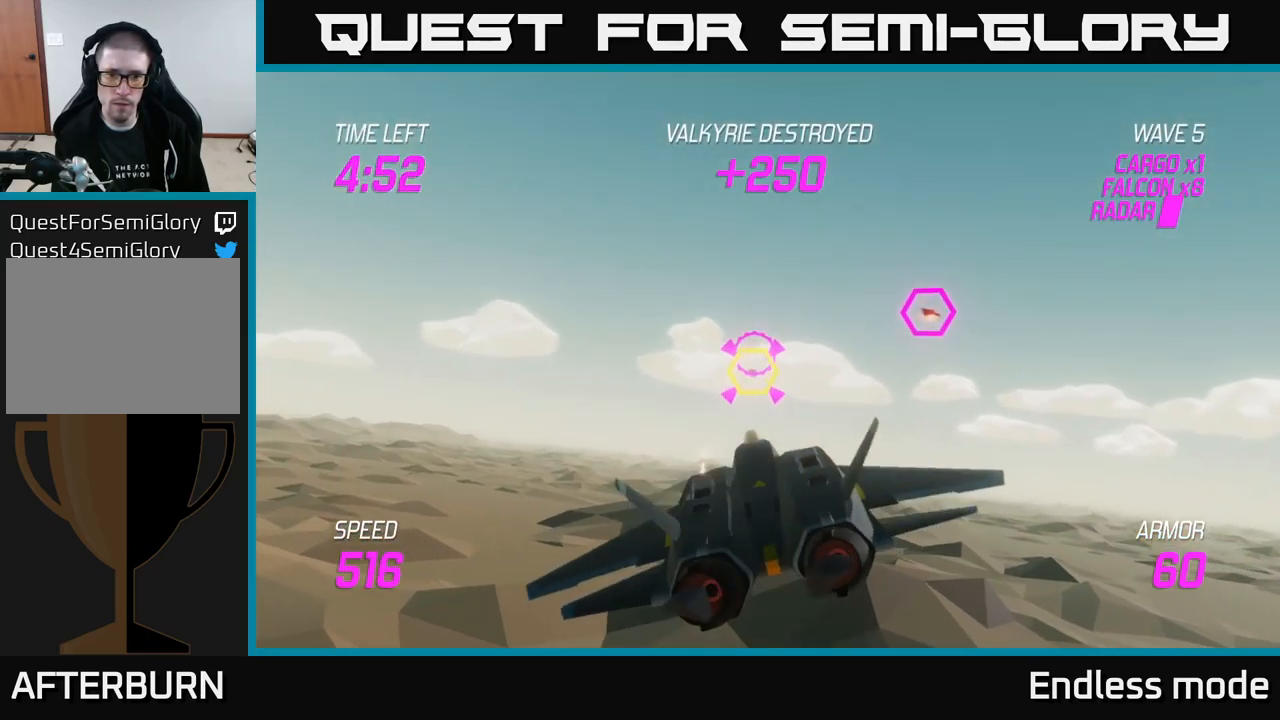
{"buttons": ["R2"], "left_stick": "up", "right_stick": "center", "events": [[17, "left_stick", "center"], [83, "R2", "down"], [167, "R2", "up"], [250, "R2", "down"], [300, "left_stick", "left"], [350, "R2", "up"], [467, "R2", "down"], [483, "left_stick", "up"]]}
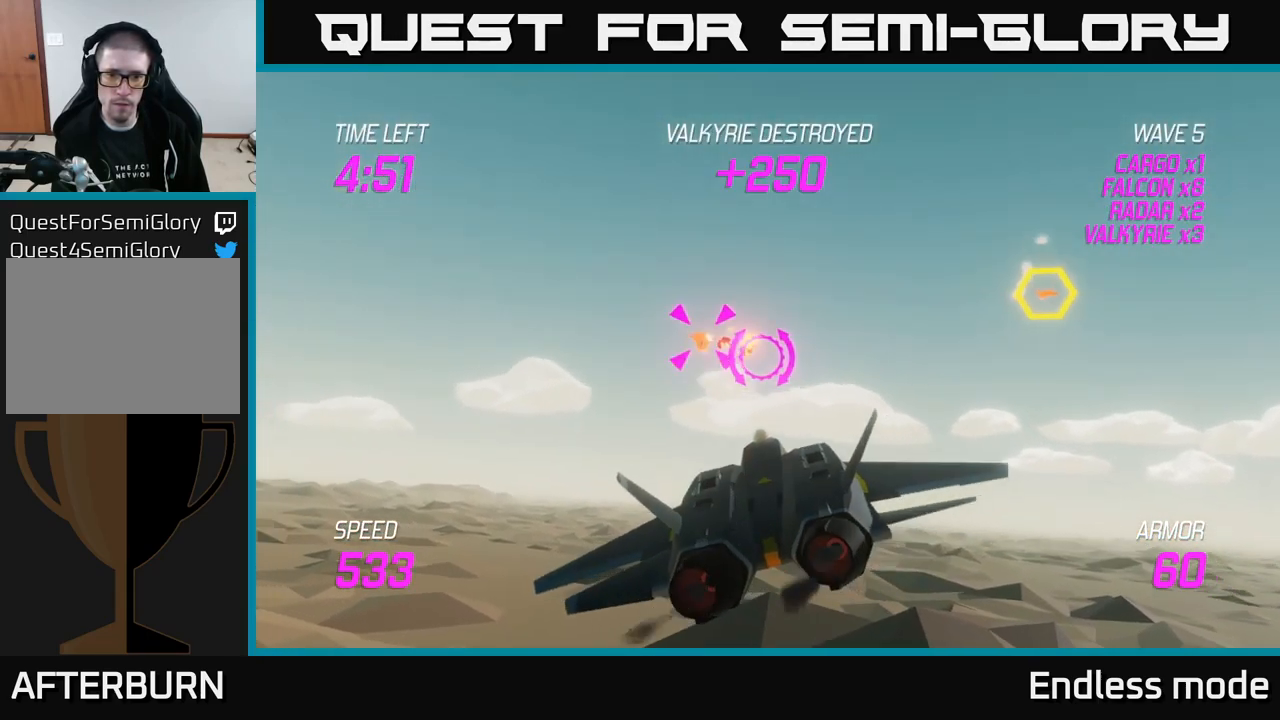
{"buttons": ["L2"], "left_stick": "right", "right_stick": "center", "events": [[33, "left_stick", "up-left"], [50, "R2", "up"], [167, "R2", "down"], [267, "R2", "up"], [300, "L2", "down"], [383, "left_stick", "right"], [417, "L2", "up"], [467, "L2", "down"]]}
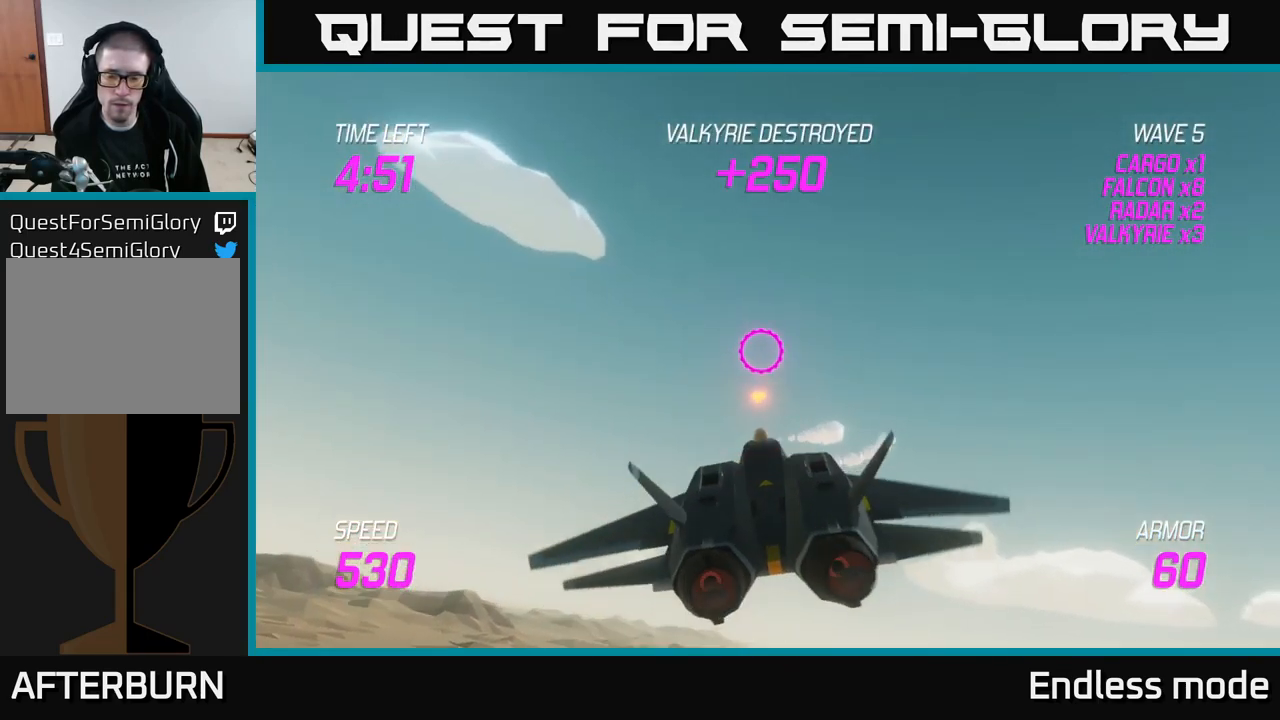
{"buttons": [], "left_stick": "right", "right_stick": "center", "events": [[67, "L2", "up"]]}
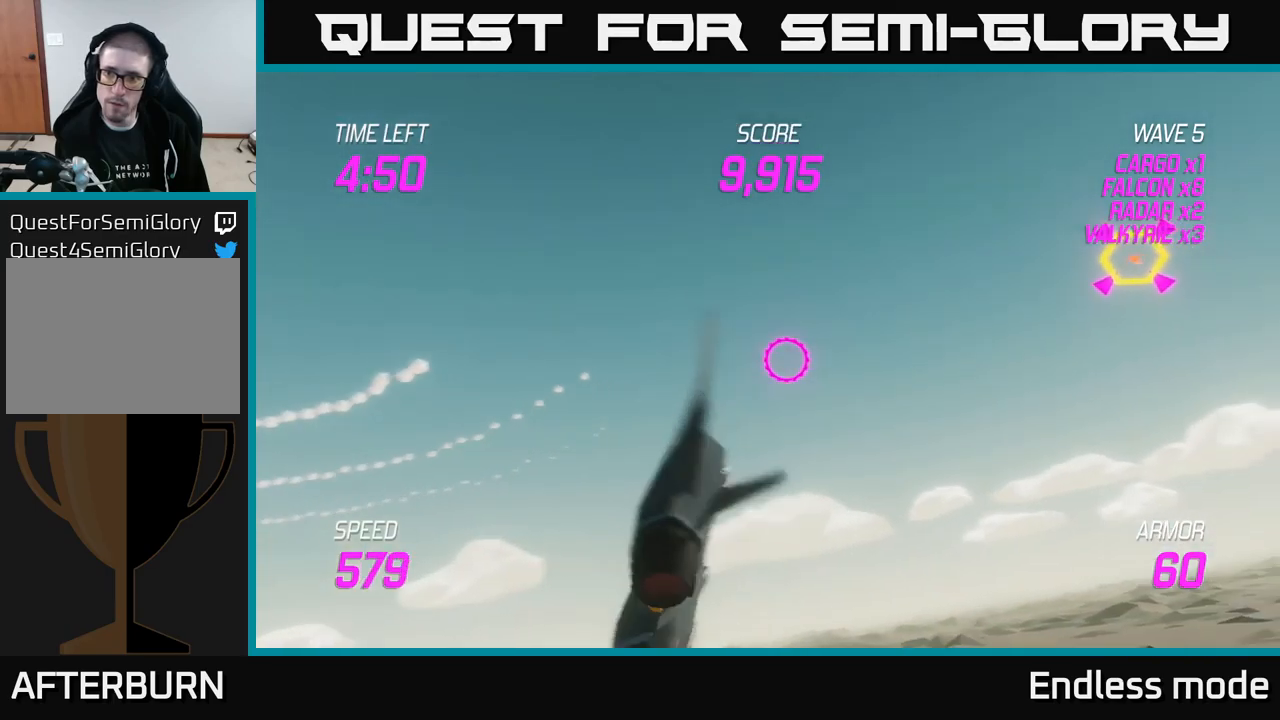
{"buttons": [], "left_stick": "right", "right_stick": "center", "events": [[17, "left_stick", "up-right"], [467, "left_stick", "right"]]}
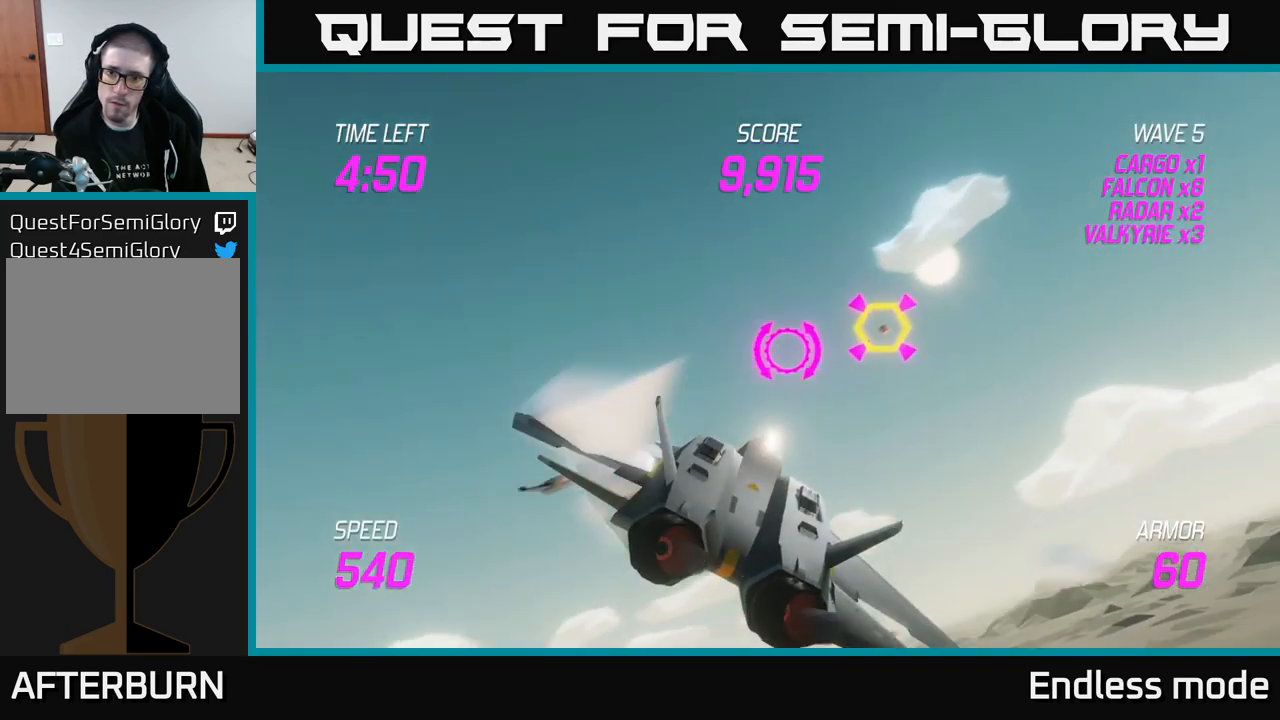
{"buttons": [], "left_stick": "center", "right_stick": "center", "events": [[150, "R2", "down"], [234, "R2", "up"], [284, "left_stick", "left"], [334, "R2", "down"], [434, "R2", "up"], [434, "left_stick", "center"]]}
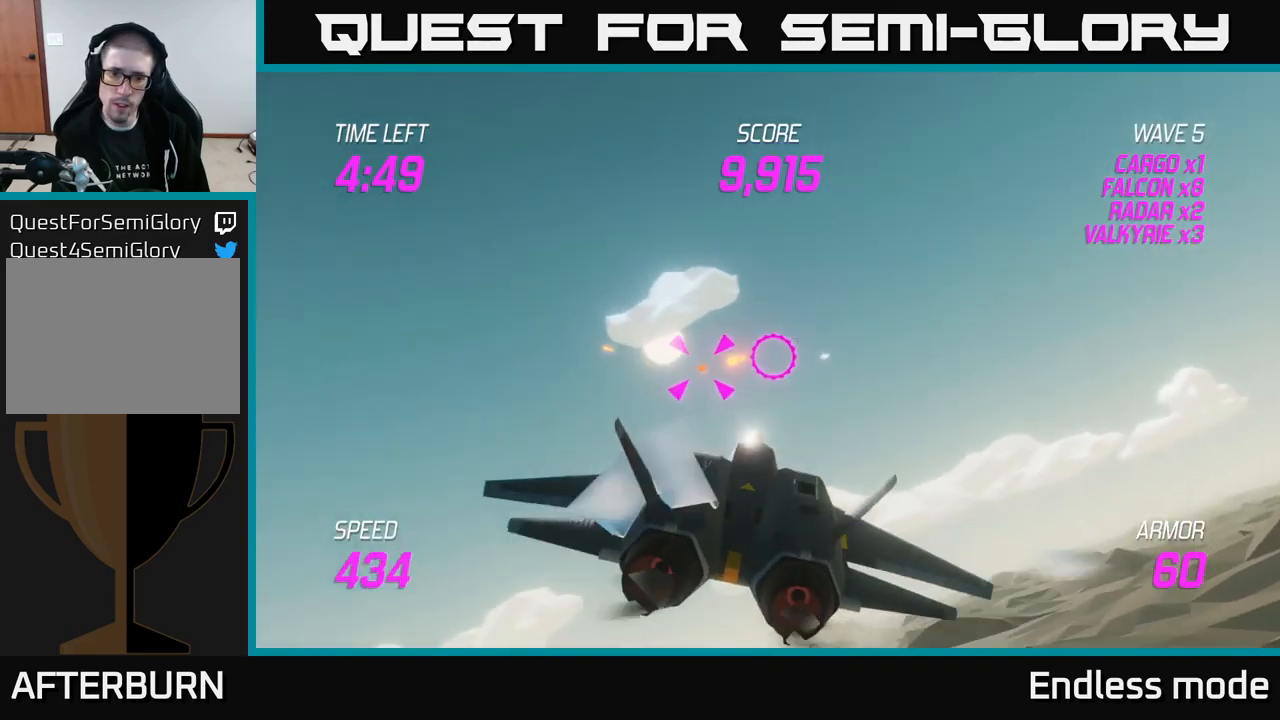
{"buttons": [], "left_stick": "right", "right_stick": "center", "events": [[17, "R2", "down"], [100, "R2", "up"], [200, "R2", "down"], [200, "left_stick", "down-left"], [217, "L2", "down"], [317, "R2", "up"], [350, "L2", "up"], [417, "L2", "down"], [434, "left_stick", "right"], [484, "L2", "up"]]}
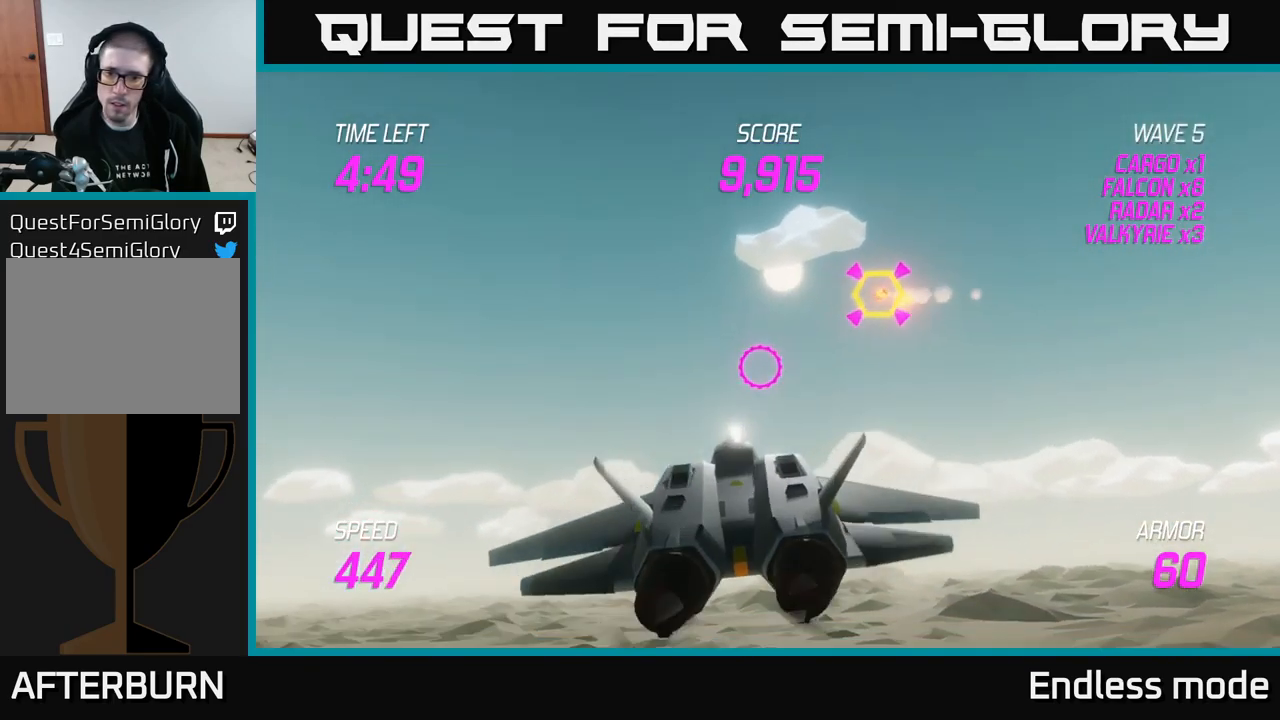
{"buttons": [], "left_stick": "right", "right_stick": "center", "events": []}
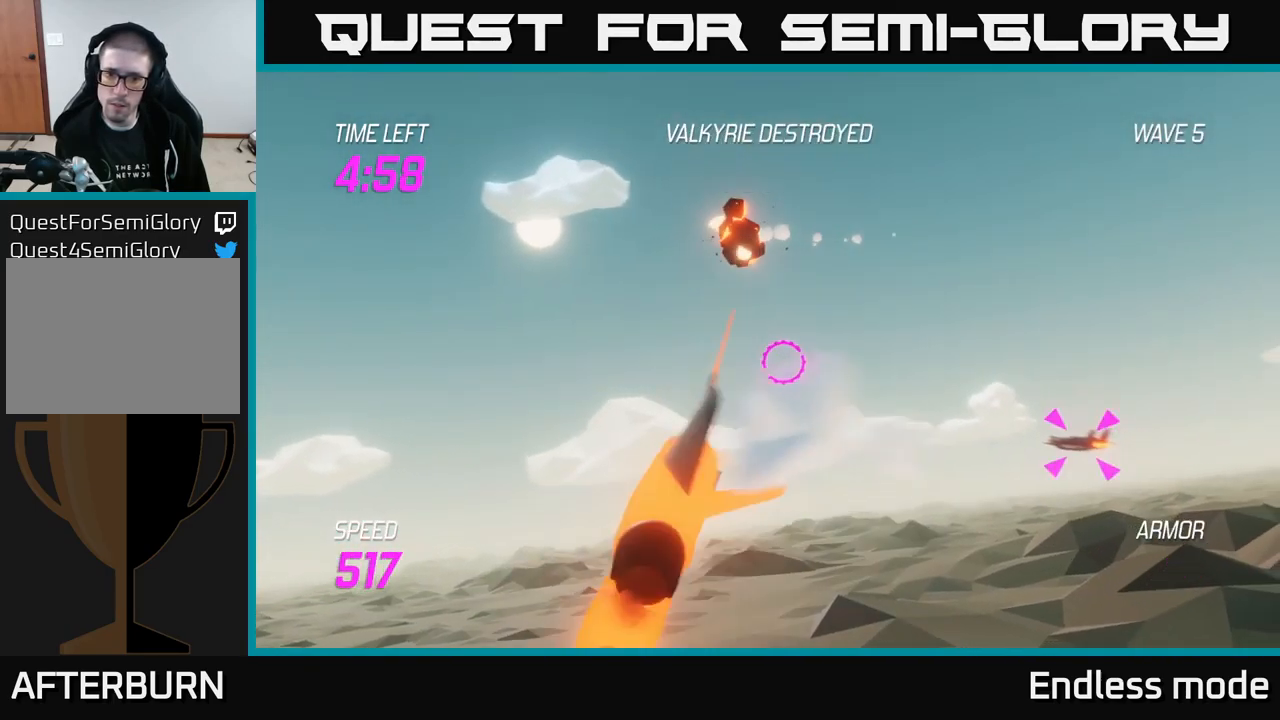
{"buttons": [], "left_stick": "left", "right_stick": "center", "events": [[267, "R2", "down"], [317, "left_stick", "down-left"], [367, "R2", "up"], [417, "left_stick", "left"]]}
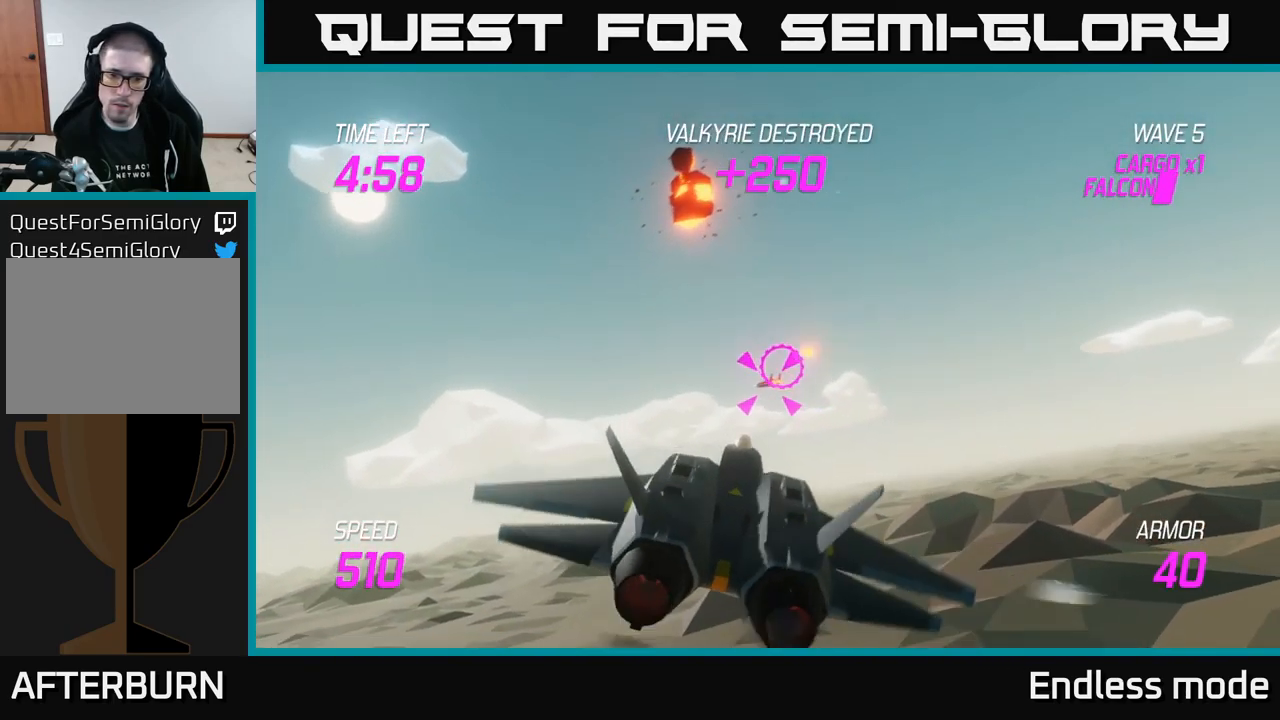
{"buttons": [], "left_stick": "down", "right_stick": "center", "events": [[117, "left_stick", "up-left"], [317, "R2", "down"], [400, "left_stick", "center"], [450, "R2", "up"], [500, "left_stick", "down"]]}
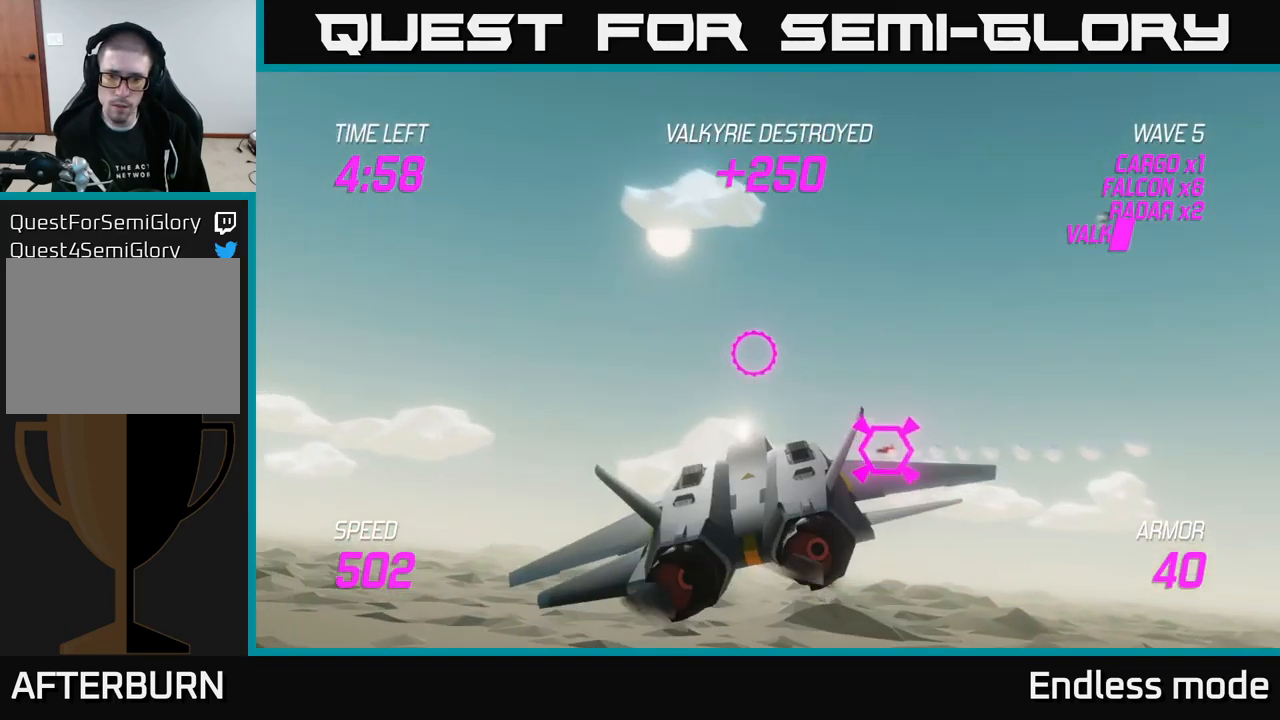
{"buttons": ["R2"], "left_stick": "center", "right_stick": "center", "events": [[167, "left_stick", "center"], [250, "R2", "down"], [300, "left_stick", "left"], [350, "R2", "up"], [434, "R2", "down"], [434, "left_stick", "center"]]}
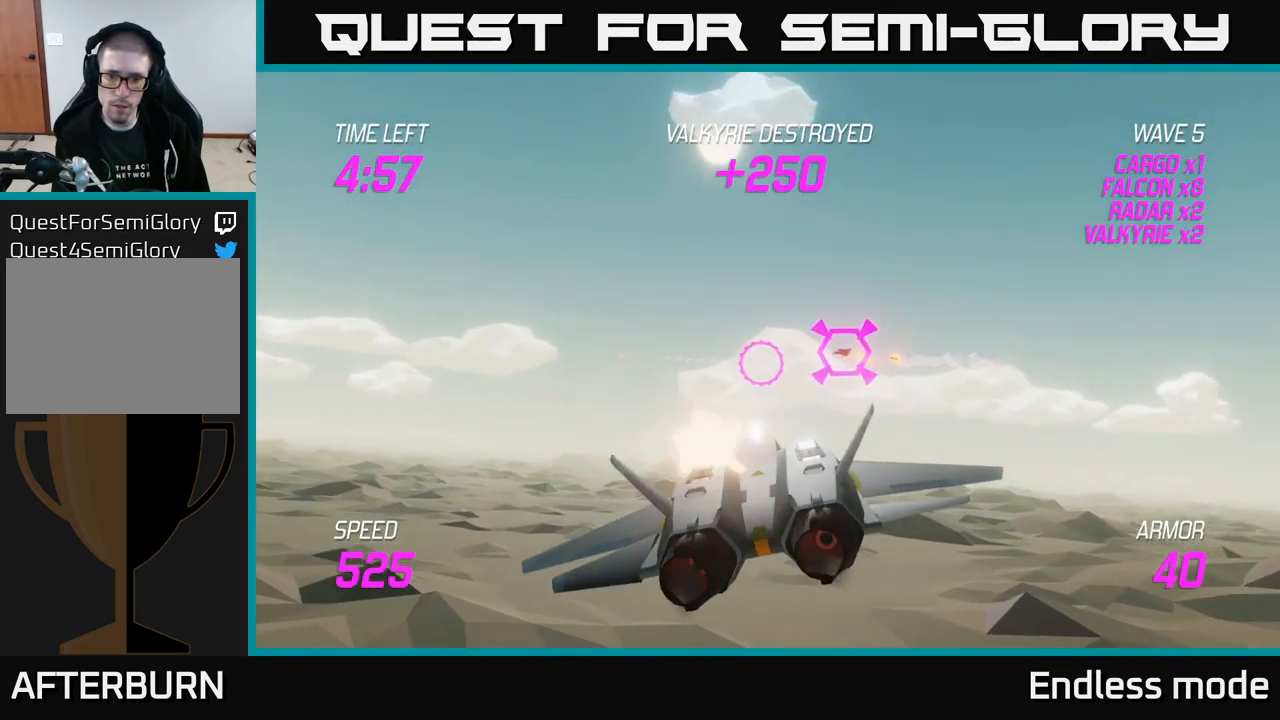
{"buttons": [], "left_stick": "left", "right_stick": "center", "events": [[34, "R2", "up"], [117, "R2", "down"], [234, "R2", "up"], [334, "R2", "down"], [400, "left_stick", "left"], [434, "R2", "up"]]}
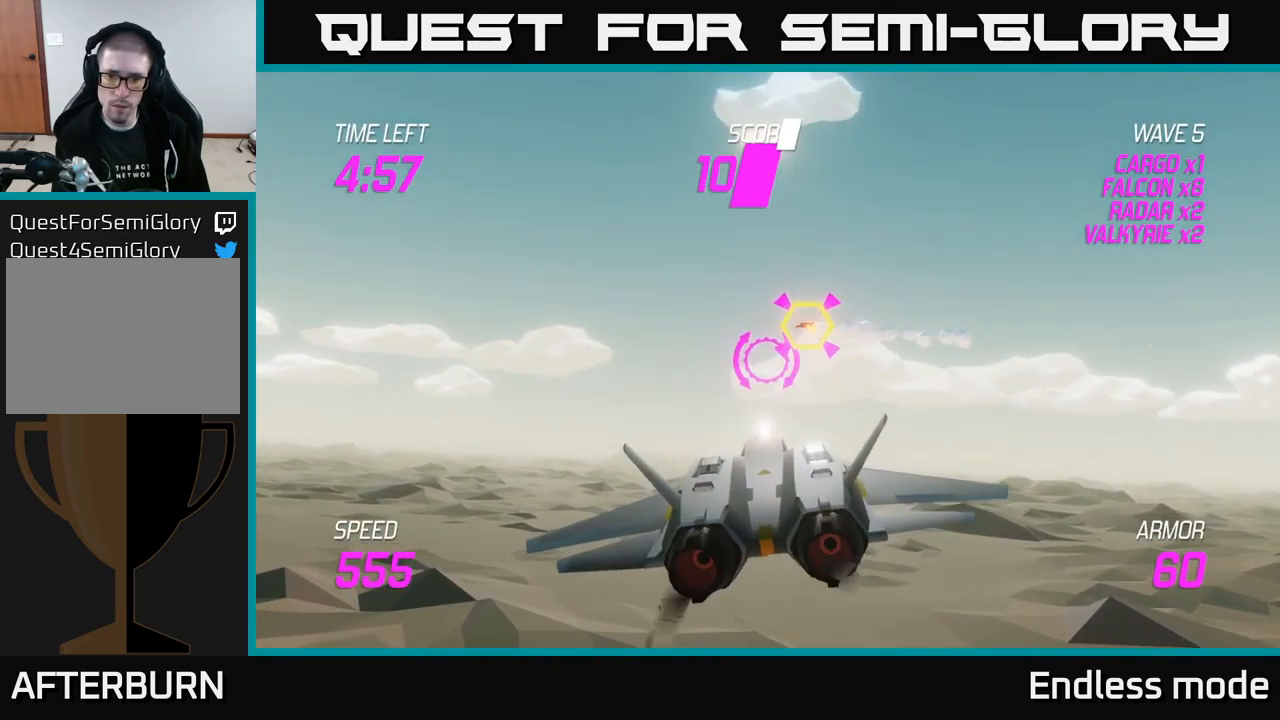
{"buttons": [], "left_stick": "right", "right_stick": "center", "events": [[50, "left_stick", "right"]]}
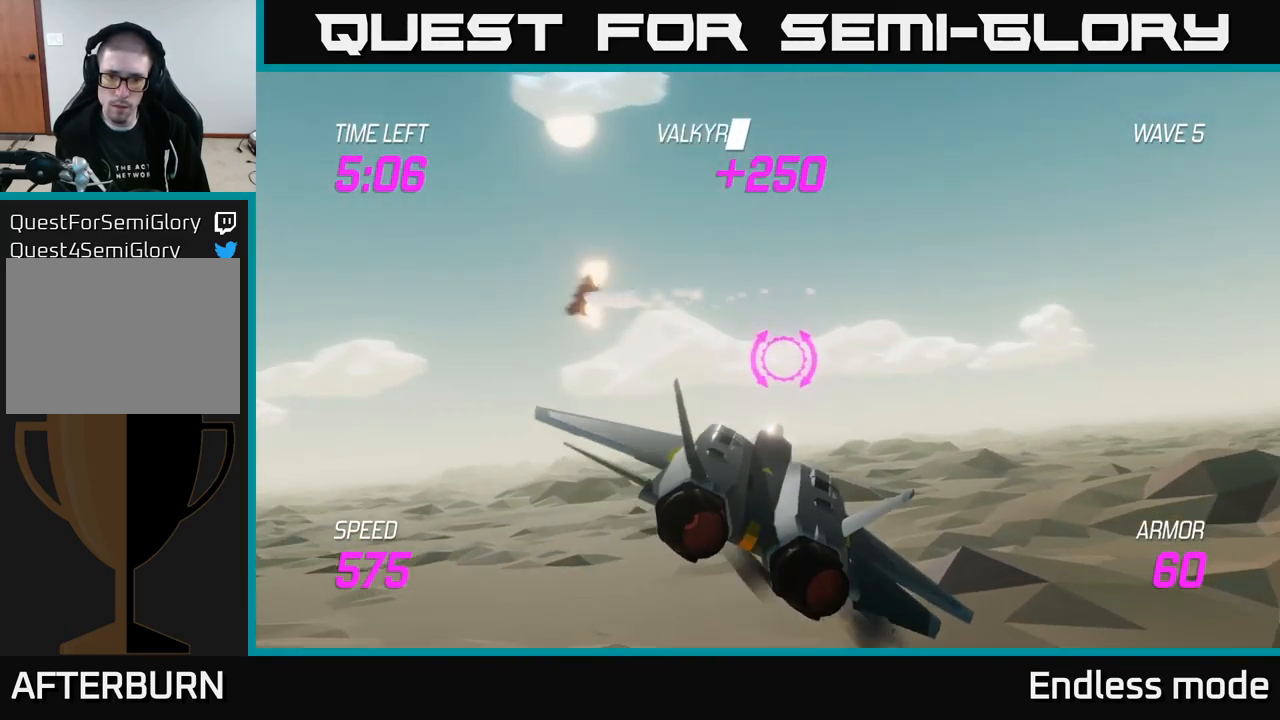
{"buttons": [], "left_stick": "right", "right_stick": "center", "events": []}